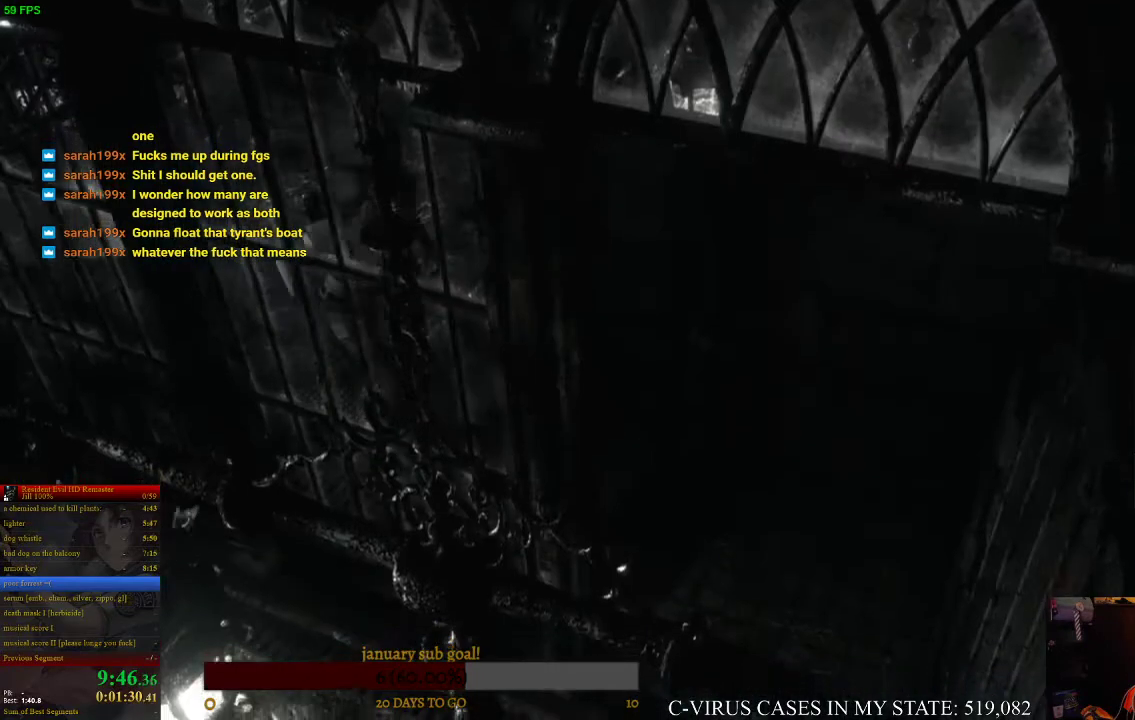
Gameplay with a controller (PlayStation layout); each line is a JSON object with the inputs held at the frame after it. "events" lists button and stick changes between this image and that frame as [ms after this image, input, new state], when the widget could be followed in between. Not read: L3 R3.
{"buttons": ["CIRCLE", "DPAD_UP", "DPAD_RIGHT"], "left_stick": "center", "right_stick": "center", "events": [[500, "DPAD_RIGHT", "down"]]}
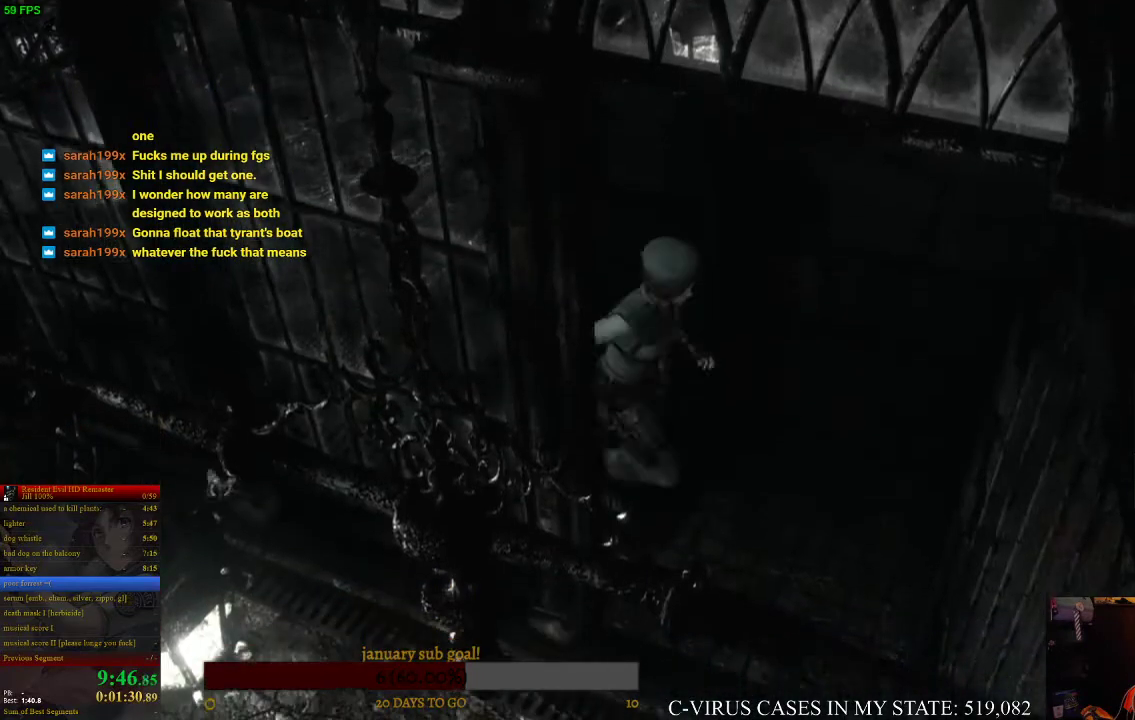
{"buttons": ["CIRCLE", "DPAD_UP", "DPAD_RIGHT"], "left_stick": "center", "right_stick": "center"}
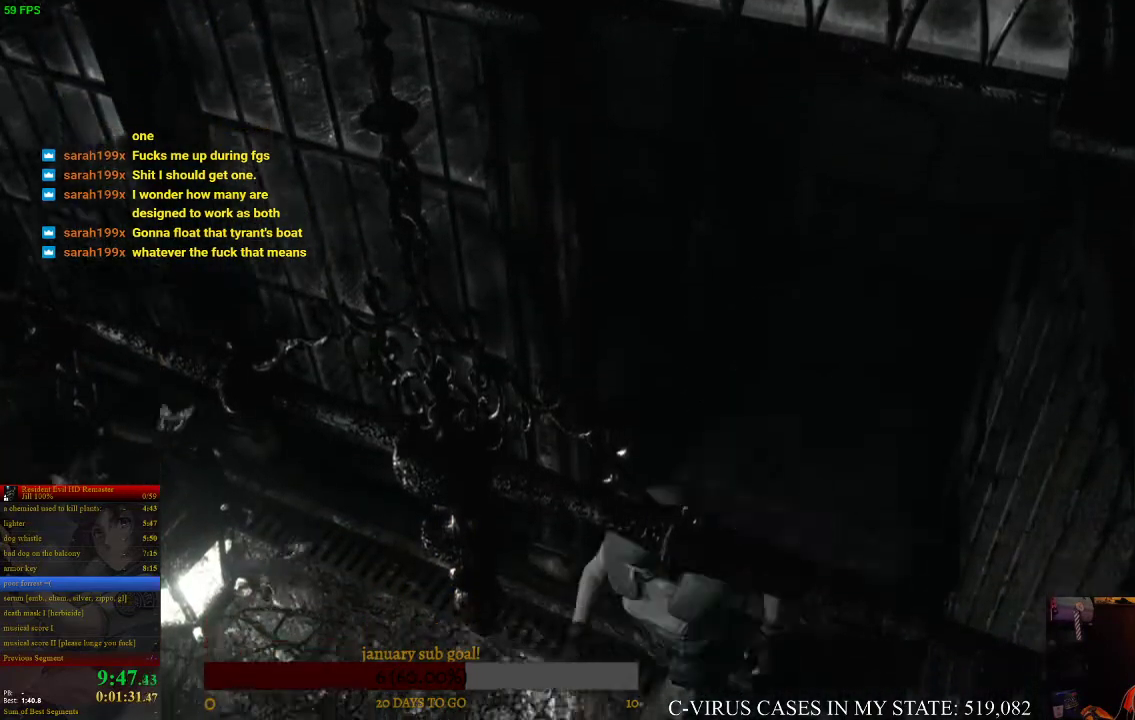
{"buttons": ["CIRCLE", "DPAD_UP"], "left_stick": "center", "right_stick": "center", "events": [[433, "DPAD_RIGHT", "up"]]}
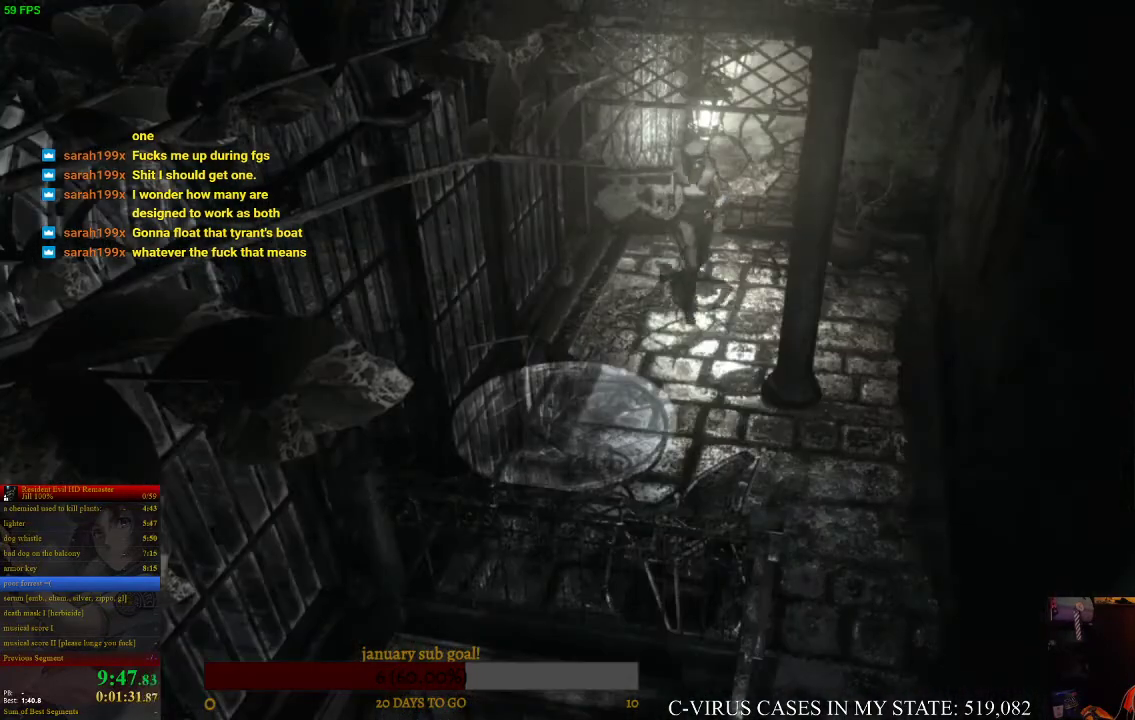
{"buttons": ["CIRCLE", "DPAD_UP"], "left_stick": "center", "right_stick": "center"}
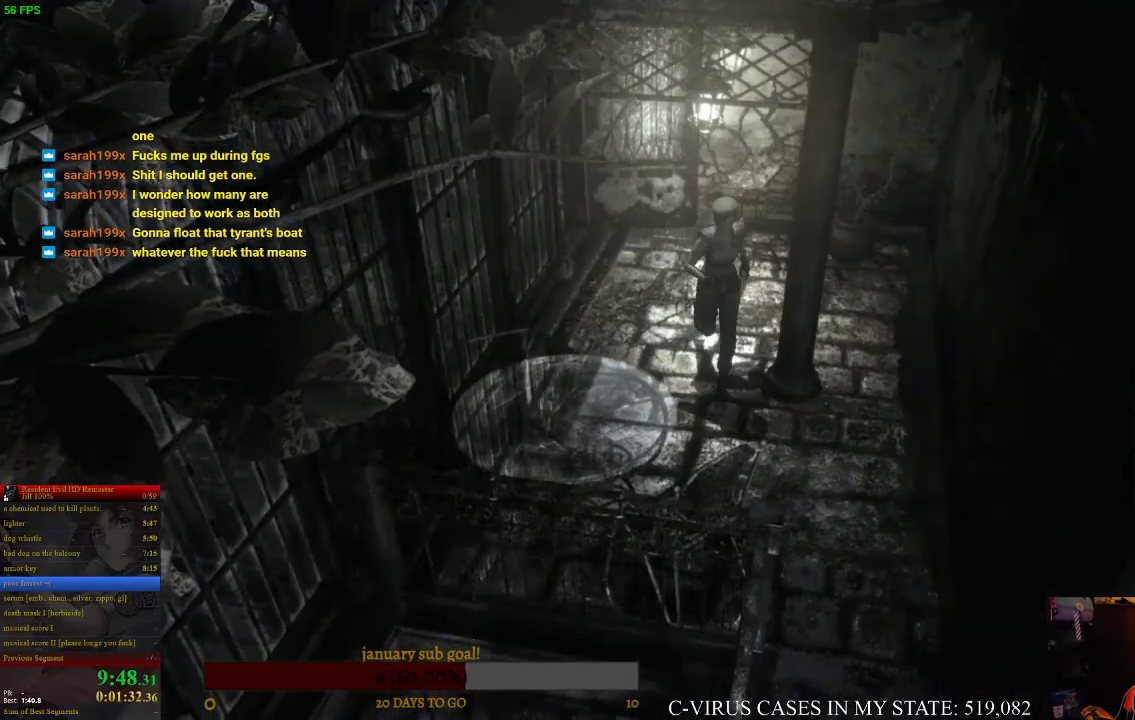
{"buttons": ["CIRCLE", "DPAD_UP"], "left_stick": "center", "right_stick": "center", "events": [[233, "DPAD_LEFT", "down"], [367, "DPAD_LEFT", "up"]]}
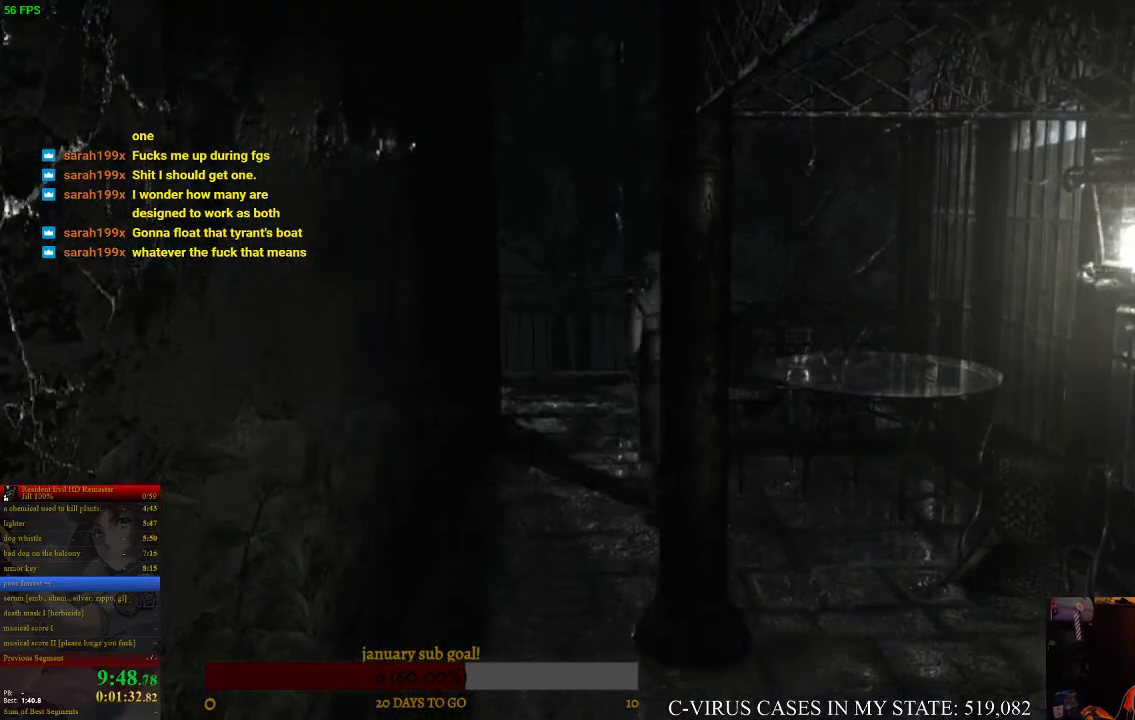
{"buttons": ["CIRCLE", "DPAD_UP"], "left_stick": "center", "right_stick": "center", "events": [[200, "DPAD_RIGHT", "down"], [200, "DPAD_UP", "up"], [333, "DPAD_RIGHT", "up"], [333, "DPAD_UP", "down"]]}
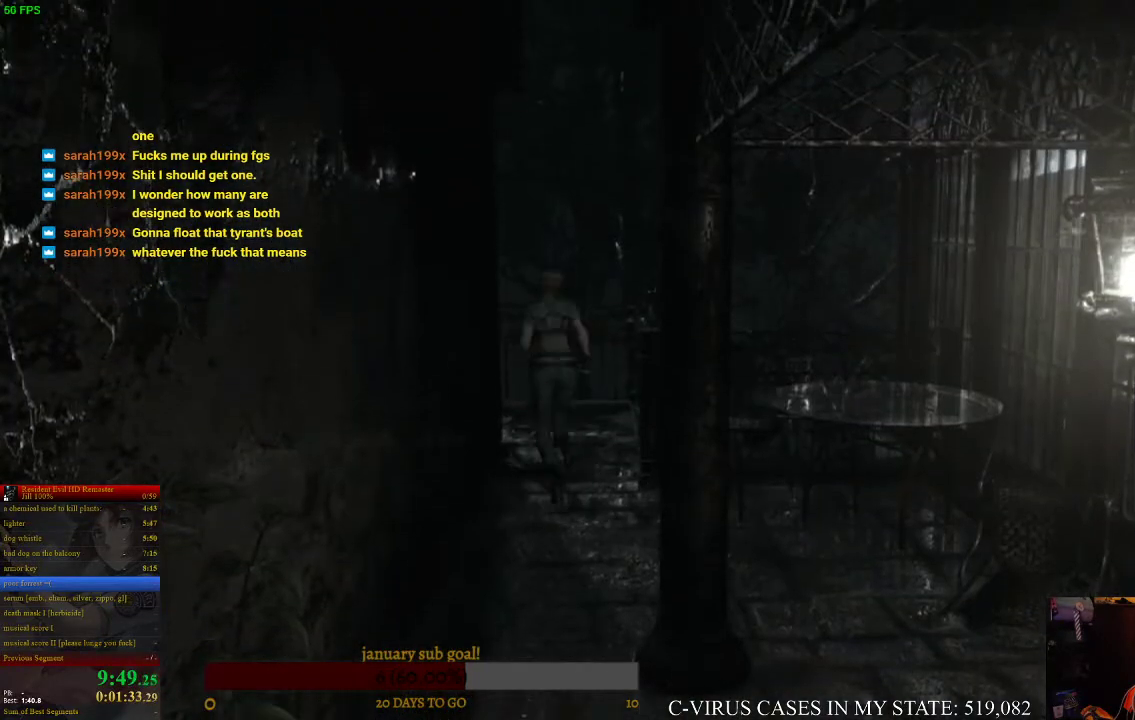
{"buttons": ["CROSS", "CIRCLE", "DPAD_UP", "DPAD_LEFT"], "left_stick": "center", "right_stick": "center", "events": [[200, "DPAD_RIGHT", "down"], [333, "DPAD_RIGHT", "up"], [433, "DPAD_LEFT", "down"], [500, "CROSS", "down"]]}
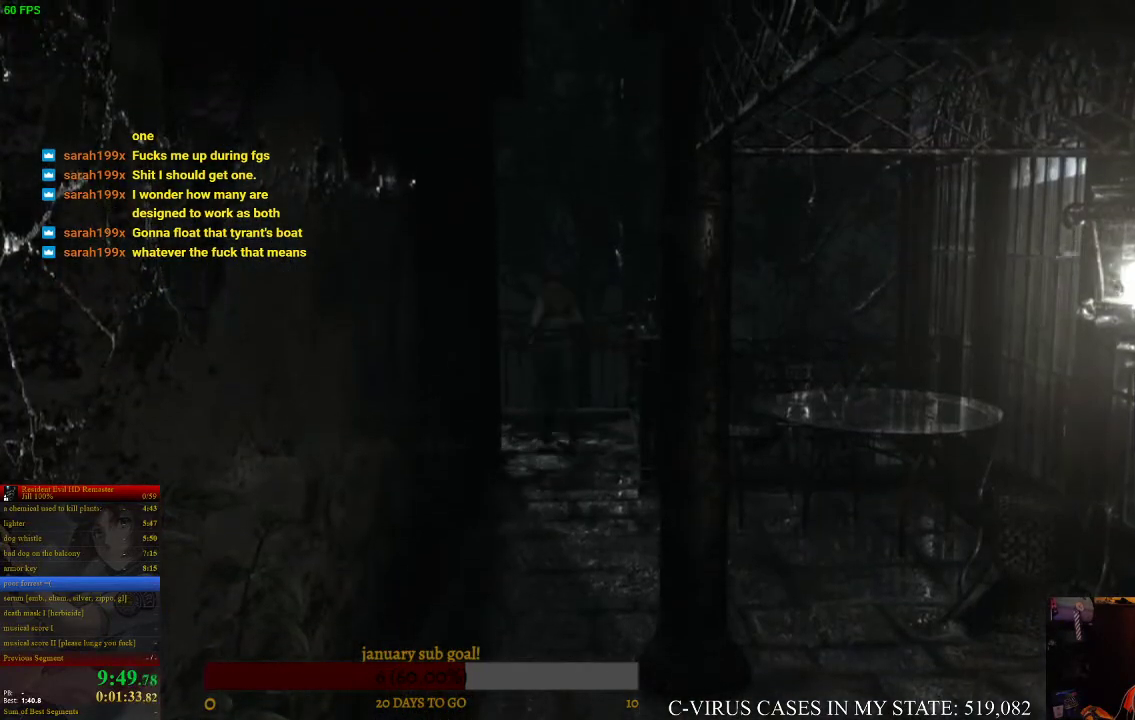
{"buttons": ["CROSS", "CIRCLE", "DPAD_UP"], "left_stick": "center", "right_stick": "center", "events": [[500, "DPAD_LEFT", "up"]]}
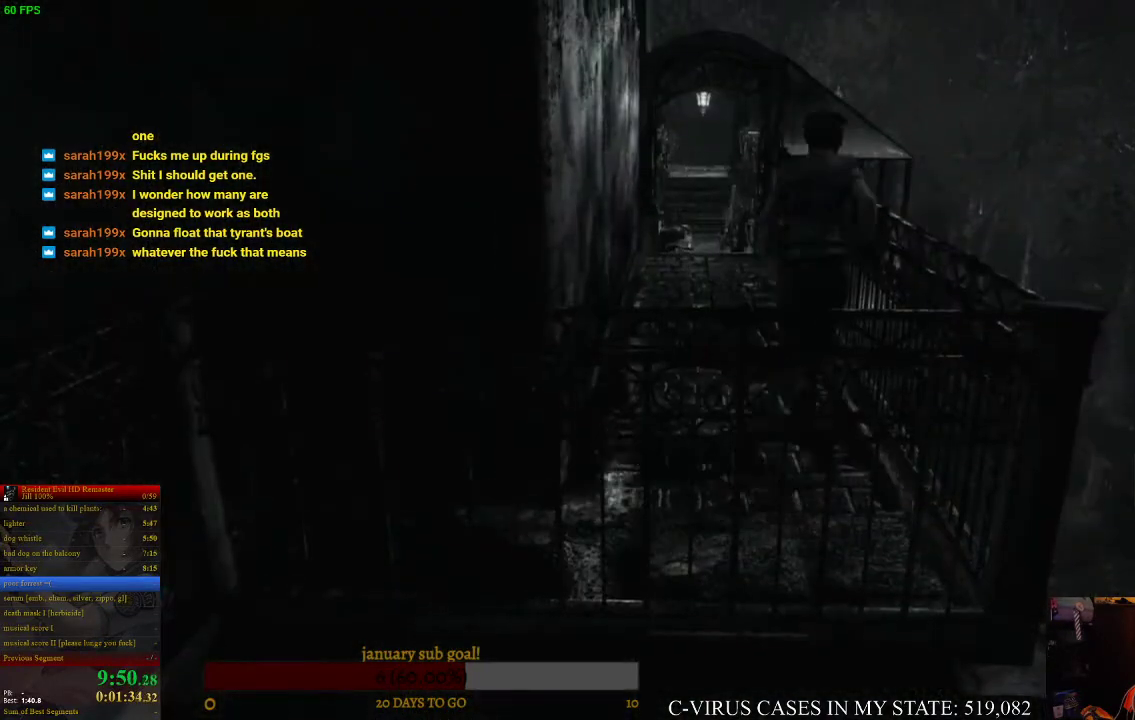
{"buttons": ["CIRCLE", "DPAD_UP"], "left_stick": "center", "right_stick": "center", "events": [[167, "CROSS", "up"]]}
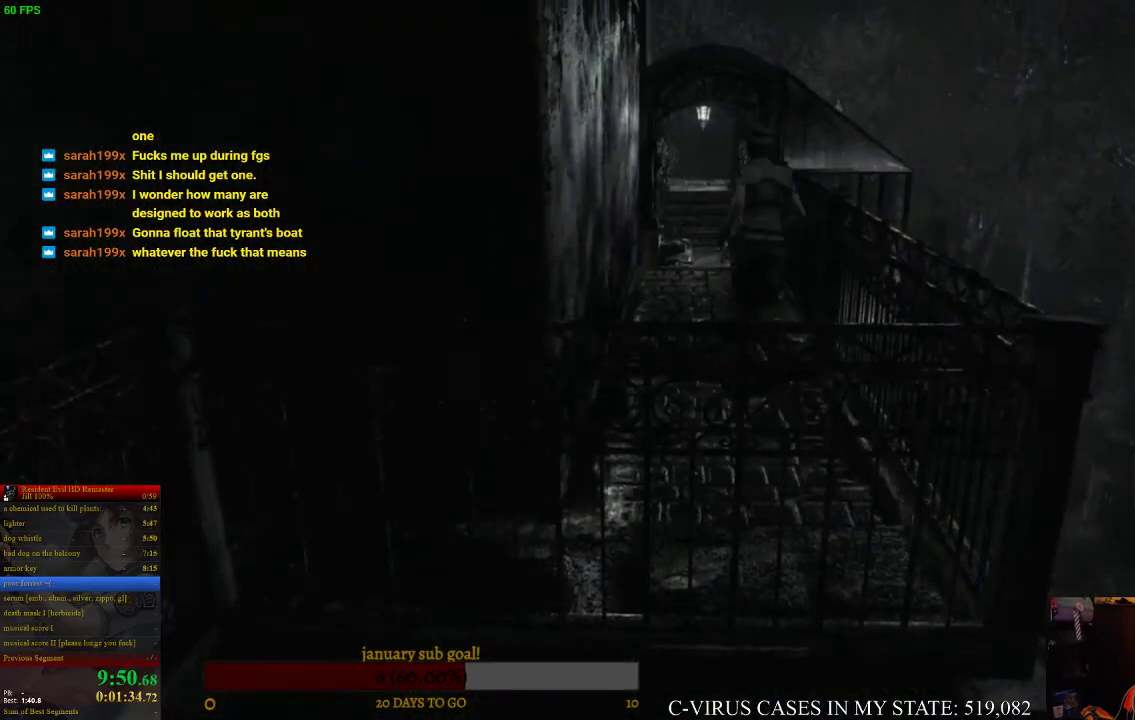
{"buttons": ["CIRCLE", "DPAD_UP"], "left_stick": "center", "right_stick": "center"}
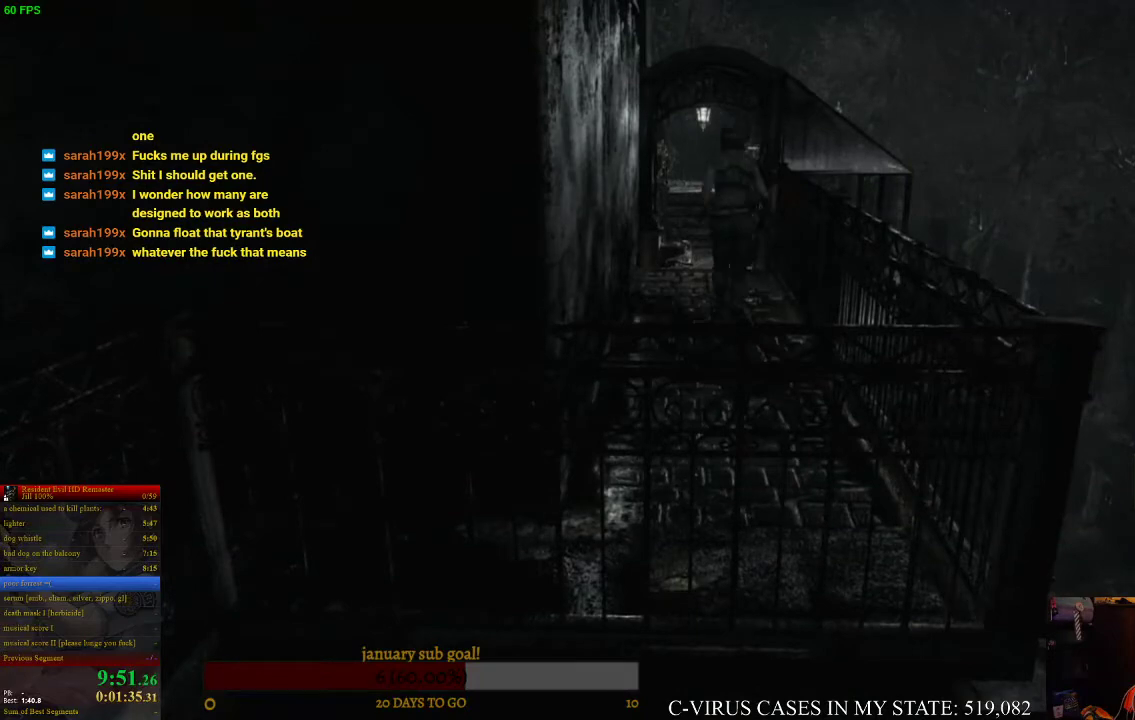
{"buttons": ["CIRCLE", "DPAD_UP"], "left_stick": "center", "right_stick": "center", "events": [[267, "DPAD_RIGHT", "down"], [300, "DPAD_RIGHT", "up"]]}
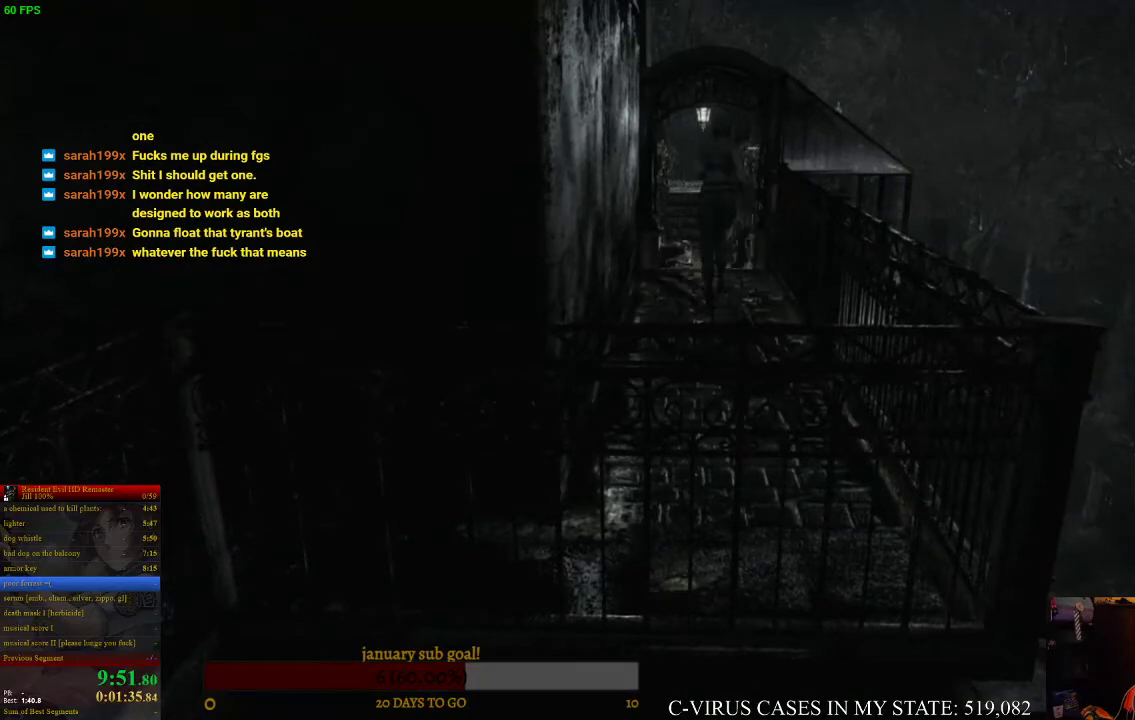
{"buttons": ["CIRCLE", "DPAD_UP"], "left_stick": "center", "right_stick": "center"}
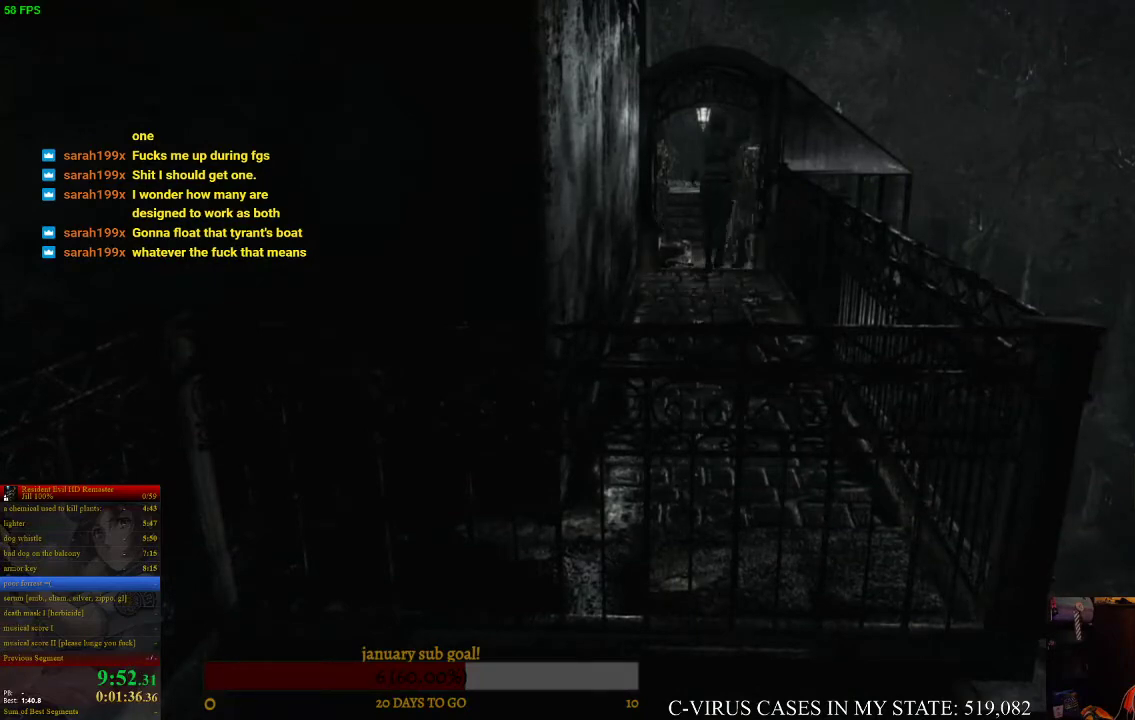
{"buttons": ["CIRCLE", "DPAD_UP"], "left_stick": "center", "right_stick": "center"}
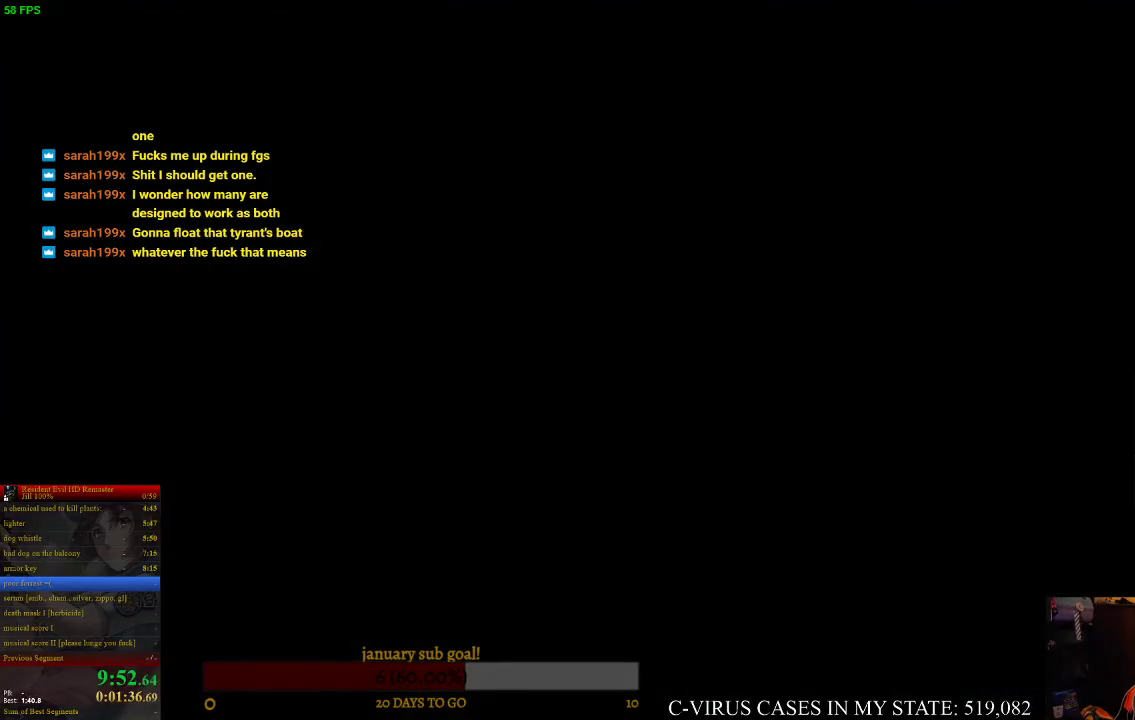
{"buttons": [], "left_stick": "center", "right_stick": "center", "events": [[100, "CIRCLE", "up"], [133, "DPAD_UP", "up"]]}
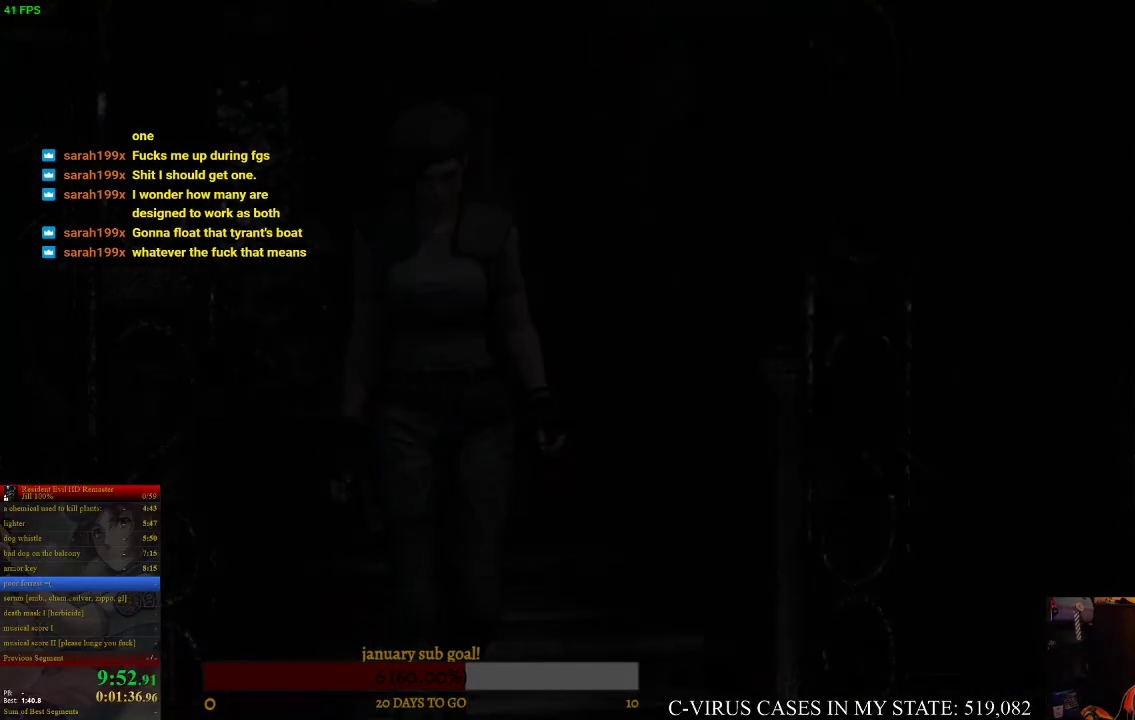
{"buttons": [], "left_stick": "center", "right_stick": "center"}